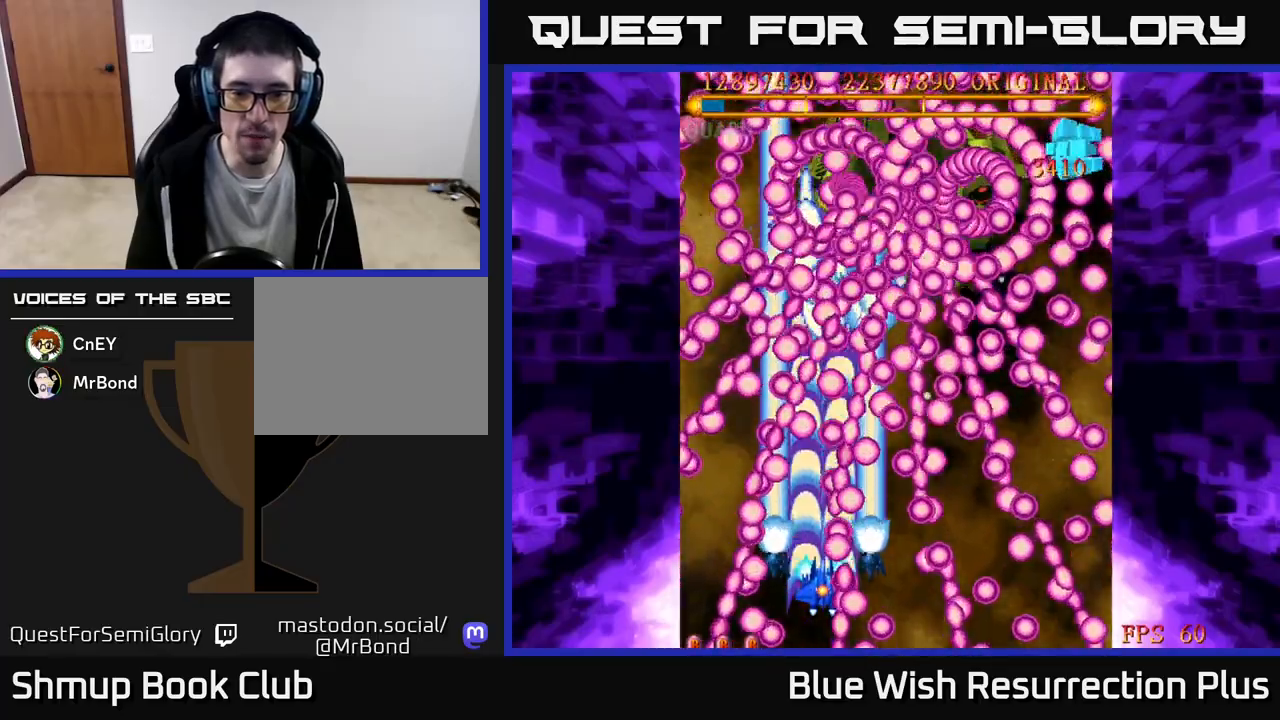
Gameplay with a controller (Xbox layout); each line is a JSON object with the inputs held at the frame after it. "events" lists button and stick changes between this image and that frame as [ms after this image, input, new state], when the widget could be followed in between. Not read: left_stick right_stick.
{"buttons": ["A", "DPAD_DOWN", "DPAD_RIGHT"], "events": [[217, "DPAD_DOWN", "down"], [467, "DPAD_RIGHT", "down"]]}
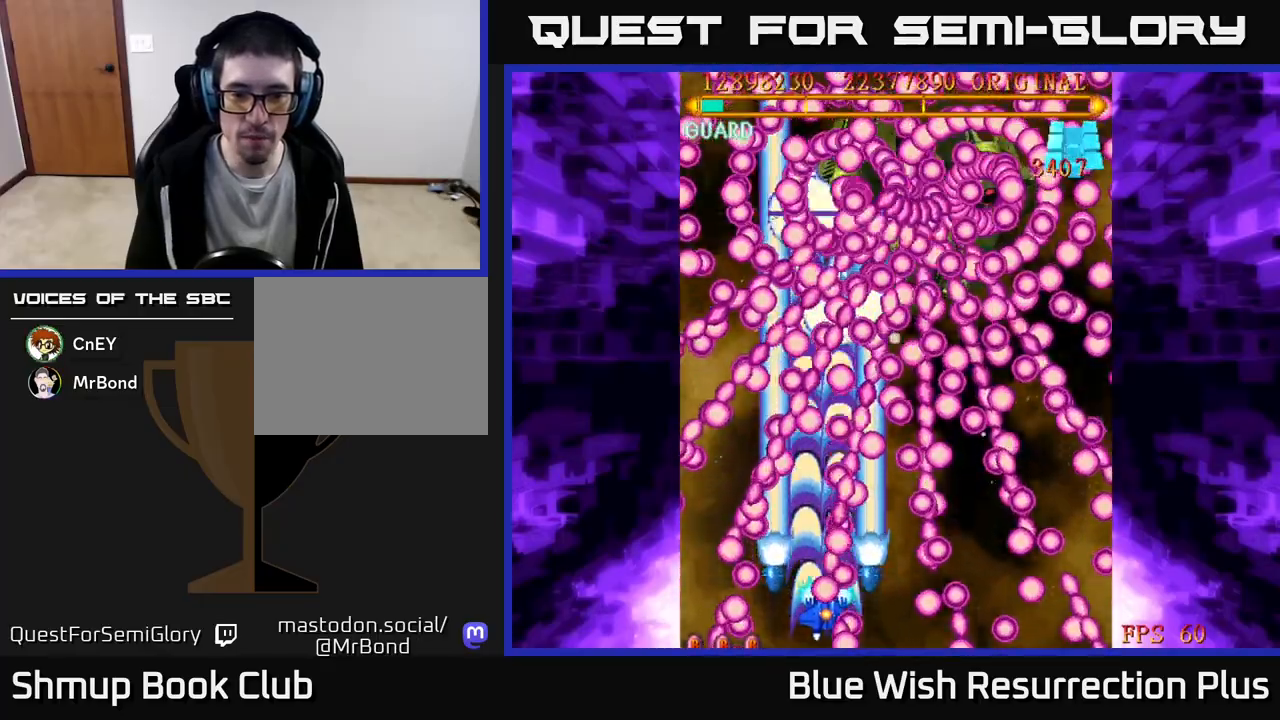
{"buttons": ["A"], "events": [[117, "DPAD_DOWN", "up"], [150, "DPAD_RIGHT", "up"], [383, "DPAD_RIGHT", "down"], [467, "DPAD_RIGHT", "up"]]}
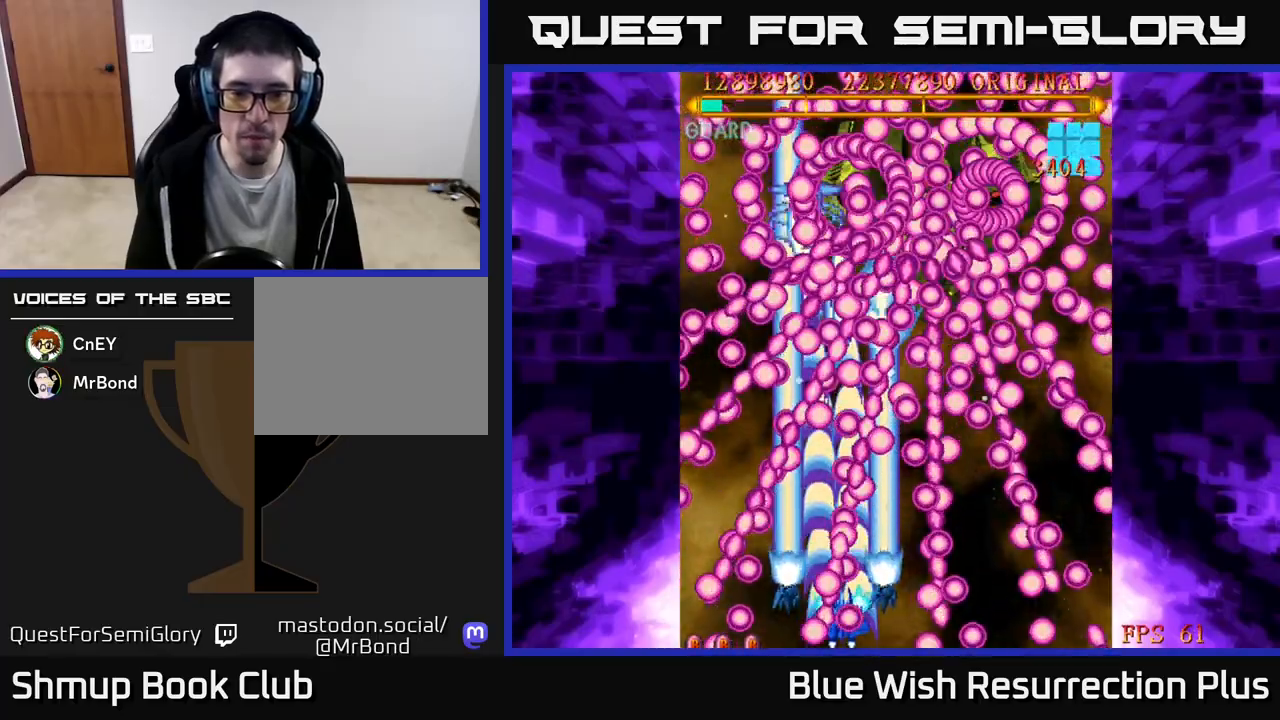
{"buttons": ["A"], "events": [[83, "DPAD_RIGHT", "down"], [433, "DPAD_RIGHT", "up"]]}
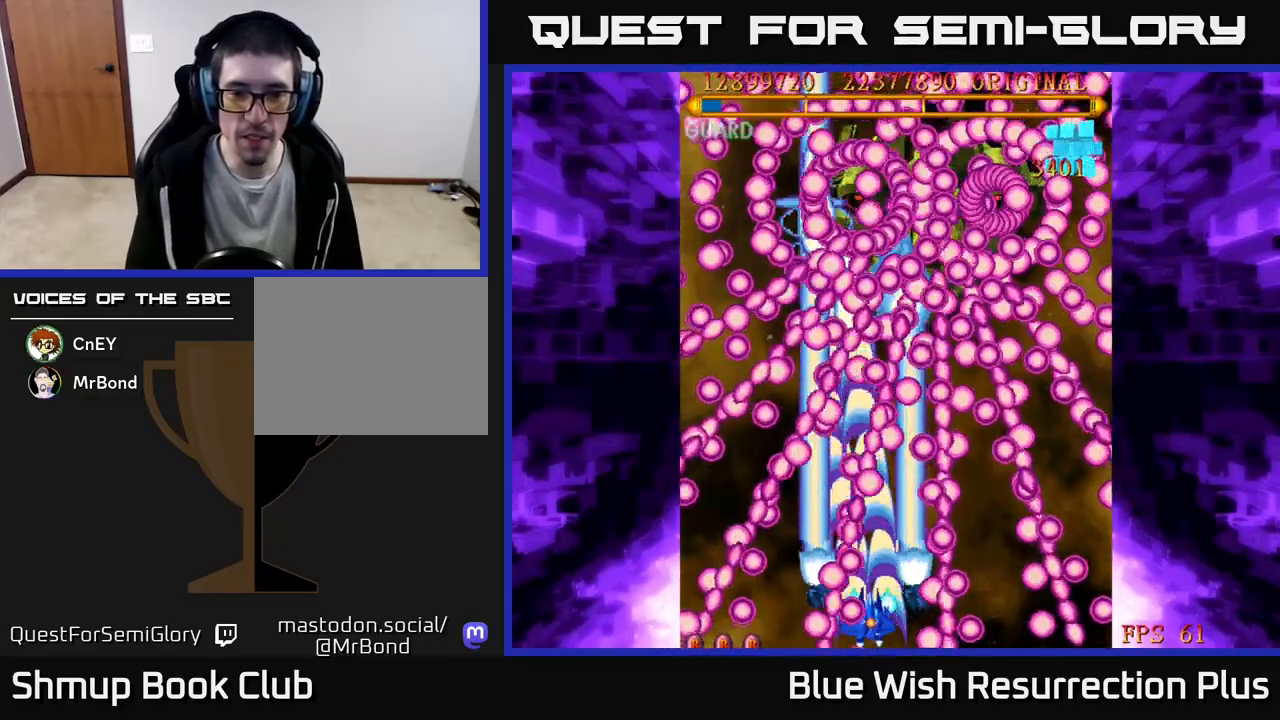
{"buttons": ["A"], "events": [[117, "DPAD_RIGHT", "down"], [250, "DPAD_RIGHT", "up"], [367, "DPAD_RIGHT", "down"], [500, "DPAD_RIGHT", "up"]]}
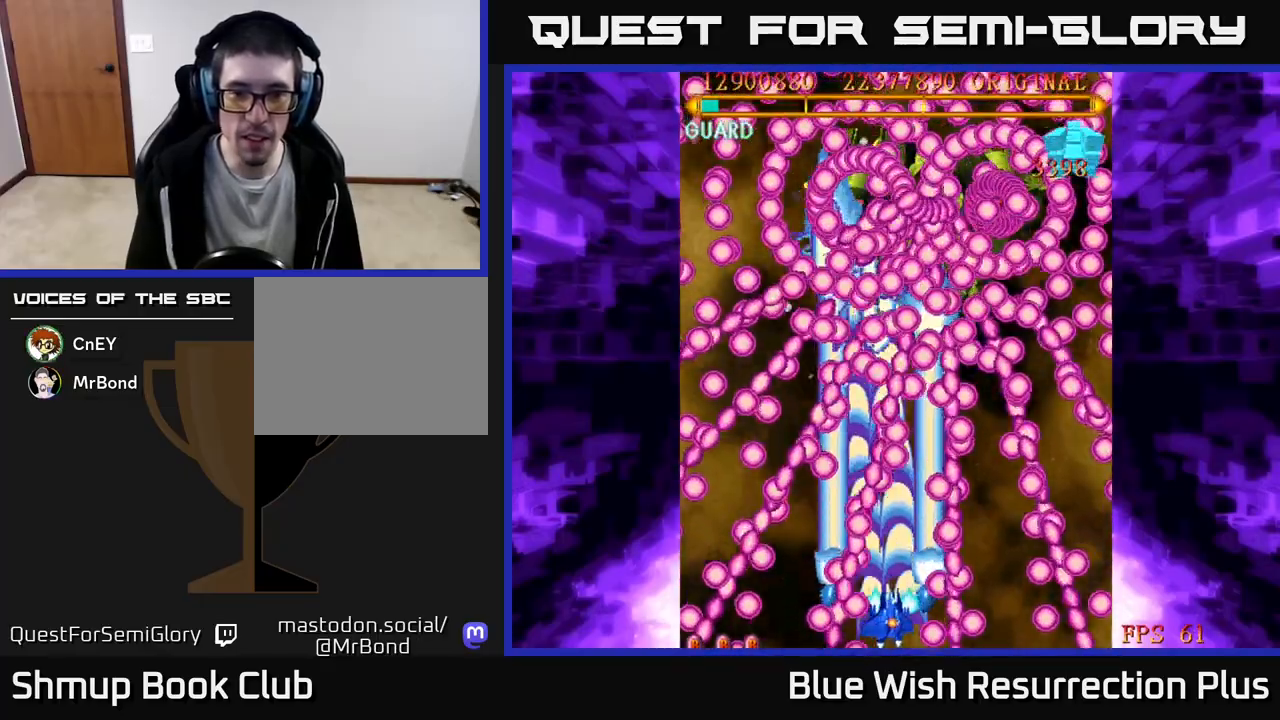
{"buttons": ["A", "DPAD_RIGHT"], "events": [[183, "DPAD_RIGHT", "down"], [267, "DPAD_RIGHT", "up"], [400, "DPAD_RIGHT", "down"]]}
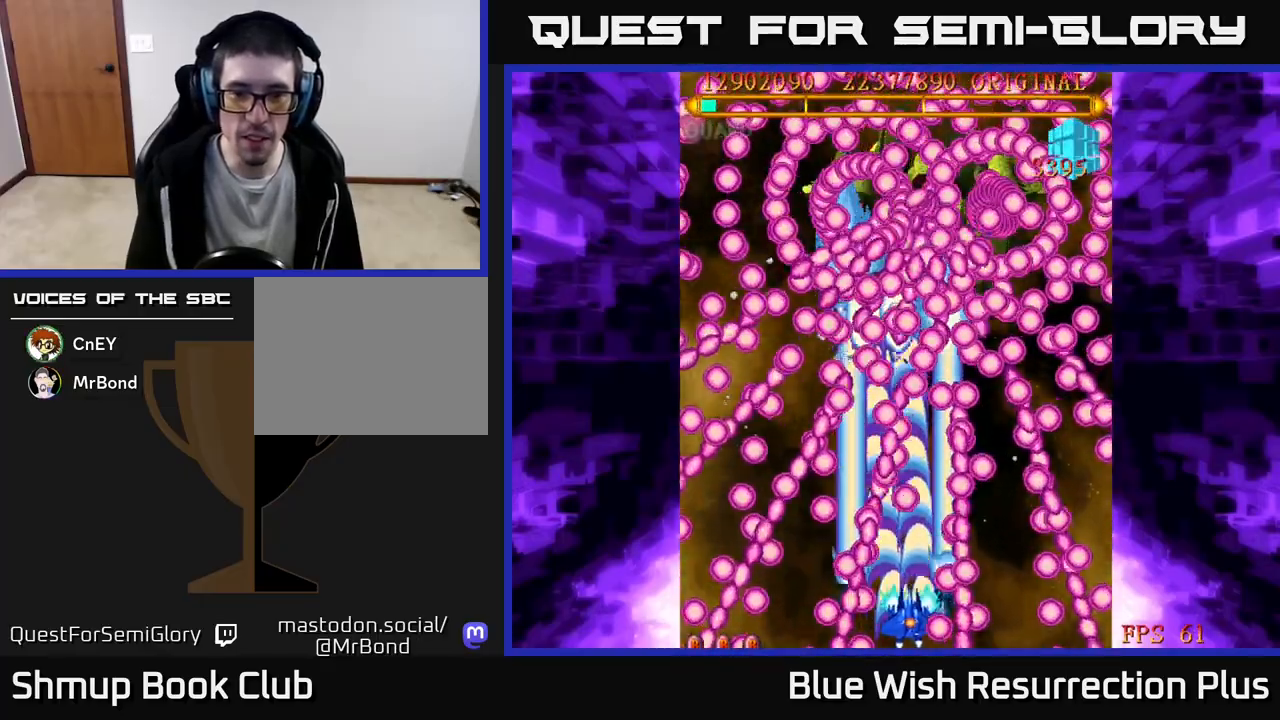
{"buttons": ["A"], "events": [[17, "DPAD_RIGHT", "up"], [133, "DPAD_RIGHT", "down"], [200, "DPAD_RIGHT", "up"], [383, "DPAD_RIGHT", "down"], [483, "DPAD_RIGHT", "up"]]}
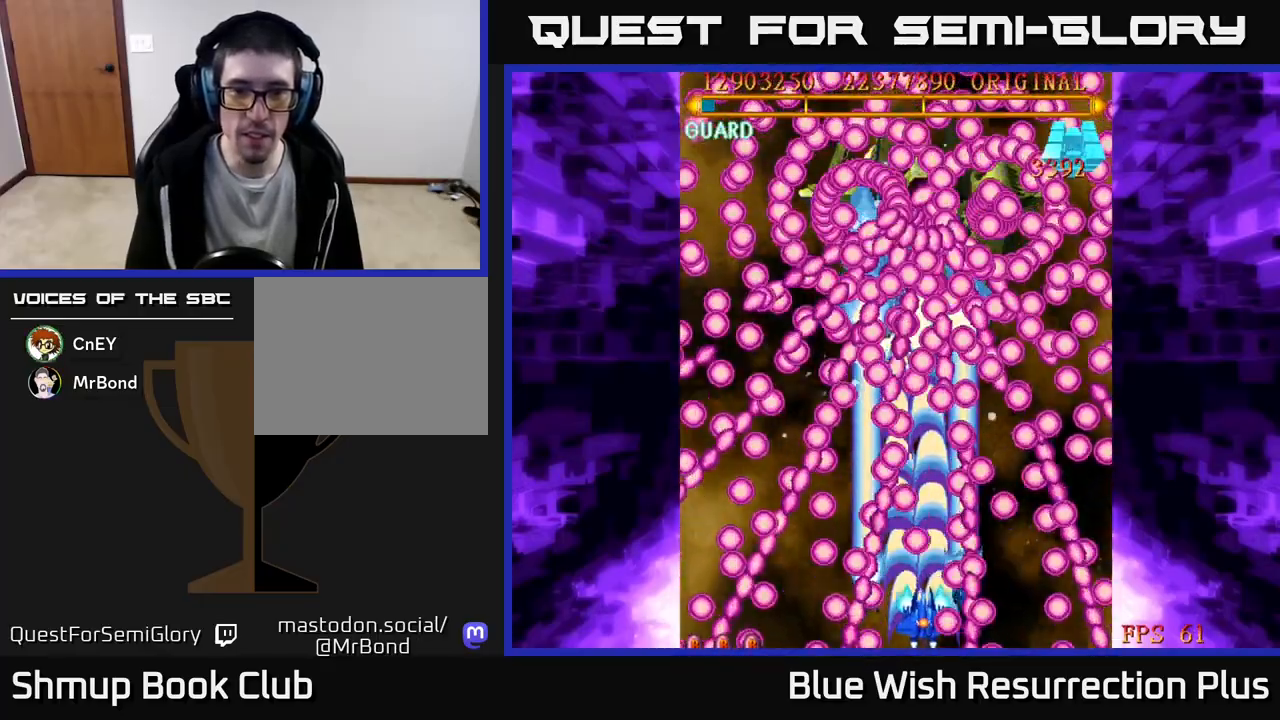
{"buttons": ["A", "DPAD_RIGHT"], "events": [[117, "DPAD_RIGHT", "down"], [200, "DPAD_RIGHT", "up"], [500, "DPAD_RIGHT", "down"]]}
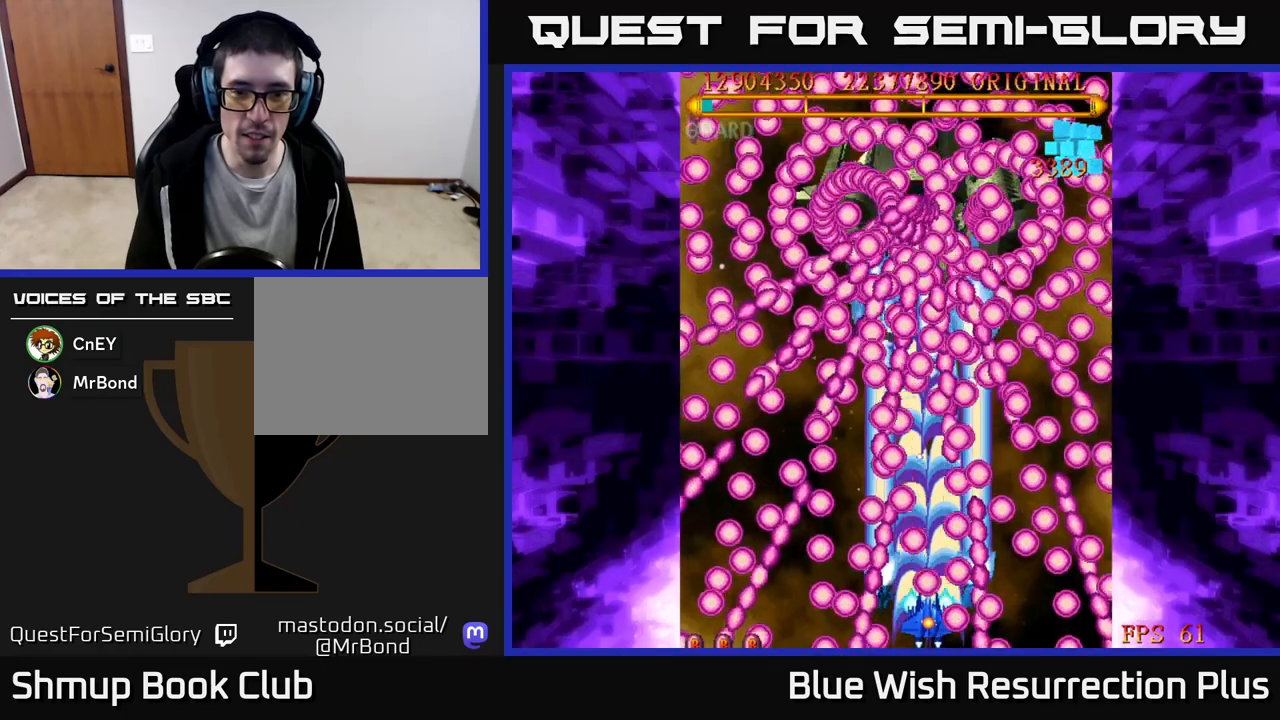
{"buttons": ["A", "DPAD_UP"], "events": [[167, "DPAD_DOWN", "down"], [233, "DPAD_DOWN", "up"], [300, "DPAD_RIGHT", "up"], [317, "DPAD_UP", "down"], [433, "DPAD_RIGHT", "down"], [483, "DPAD_RIGHT", "up"]]}
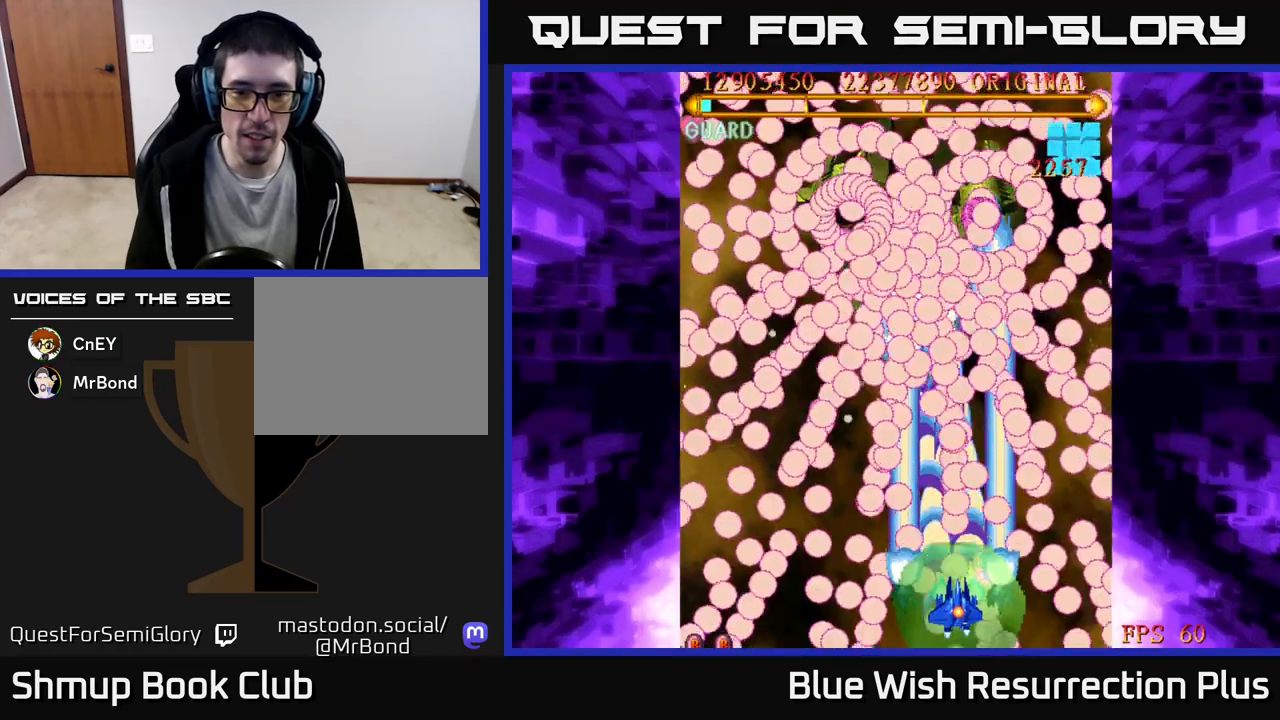
{"buttons": ["A", "DPAD_UP", "DPAD_LEFT"], "events": [[83, "DPAD_LEFT", "down"], [283, "DPAD_LEFT", "up"], [417, "DPAD_LEFT", "down"]]}
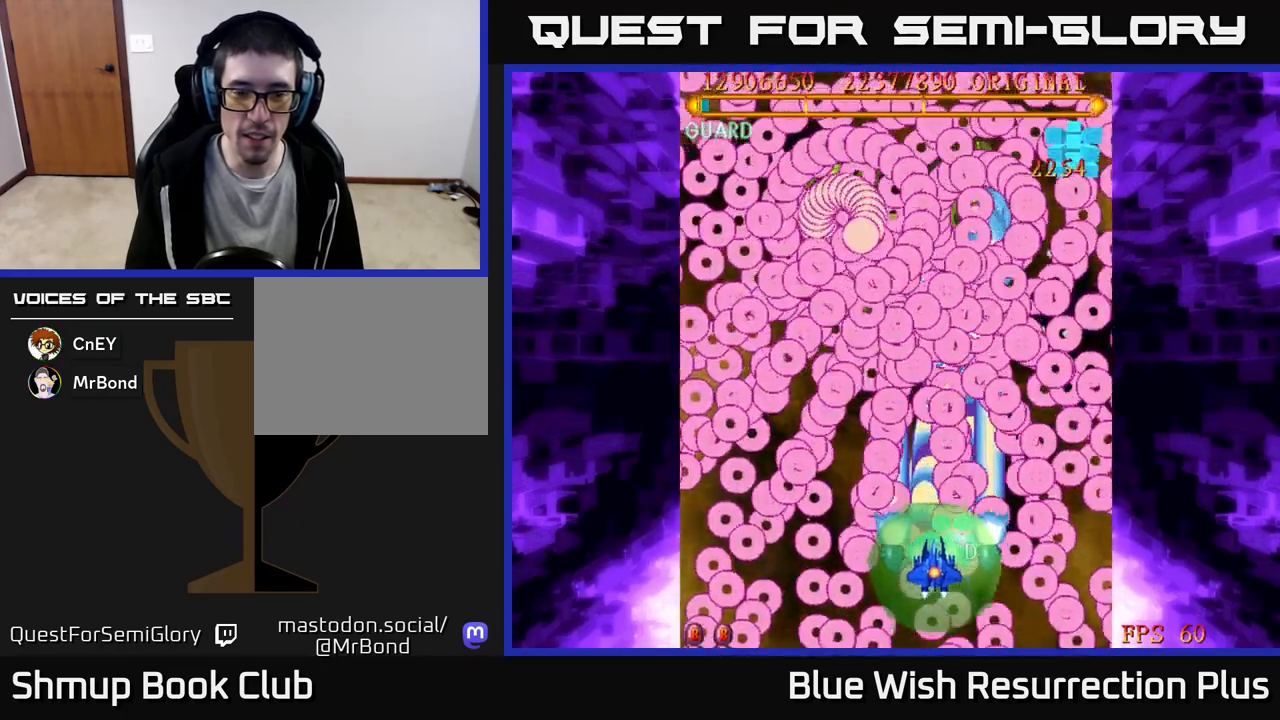
{"buttons": ["DPAD_DOWN", "DPAD_RIGHT"], "events": [[17, "DPAD_UP", "up"], [150, "DPAD_DOWN", "down"], [167, "DPAD_LEFT", "up"], [233, "A", "up"], [233, "DPAD_RIGHT", "down"]]}
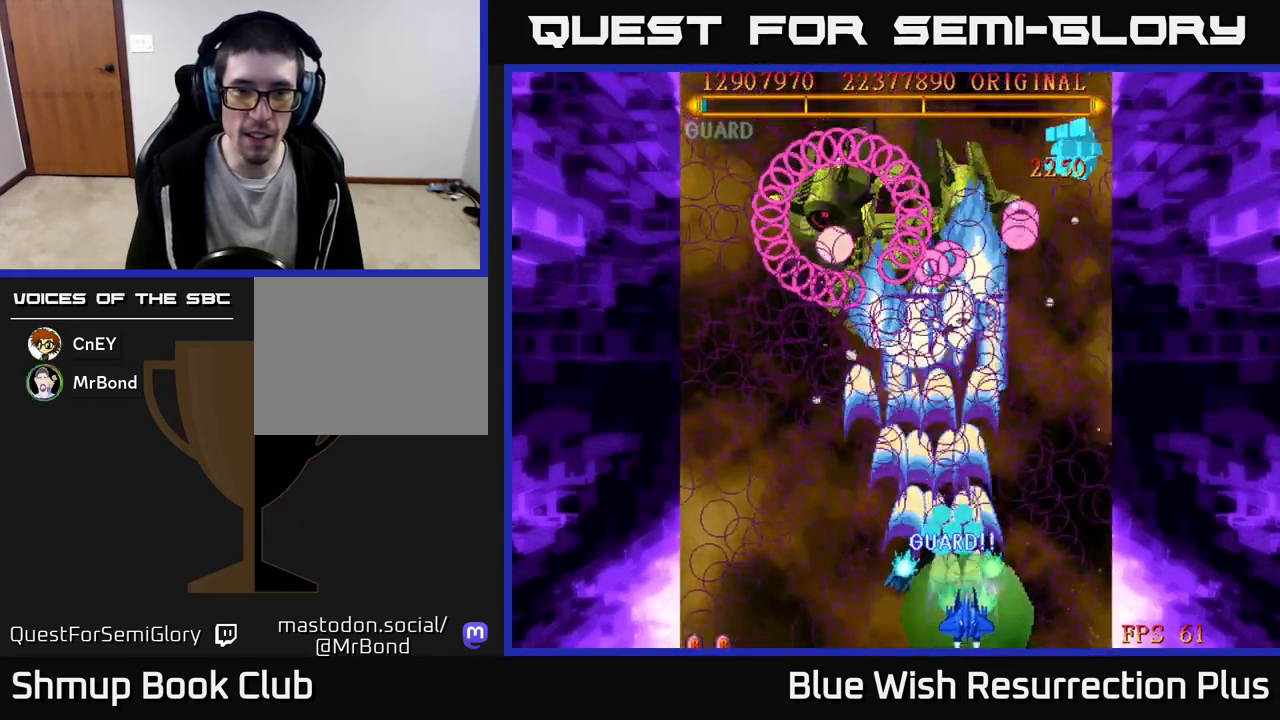
{"buttons": ["DPAD_LEFT"], "events": [[117, "DPAD_DOWN", "up"], [200, "DPAD_DOWN", "down"], [217, "DPAD_DOWN", "up"], [233, "DPAD_DOWN", "down"], [317, "DPAD_DOWN", "up"], [317, "DPAD_RIGHT", "up"], [383, "DPAD_LEFT", "down"]]}
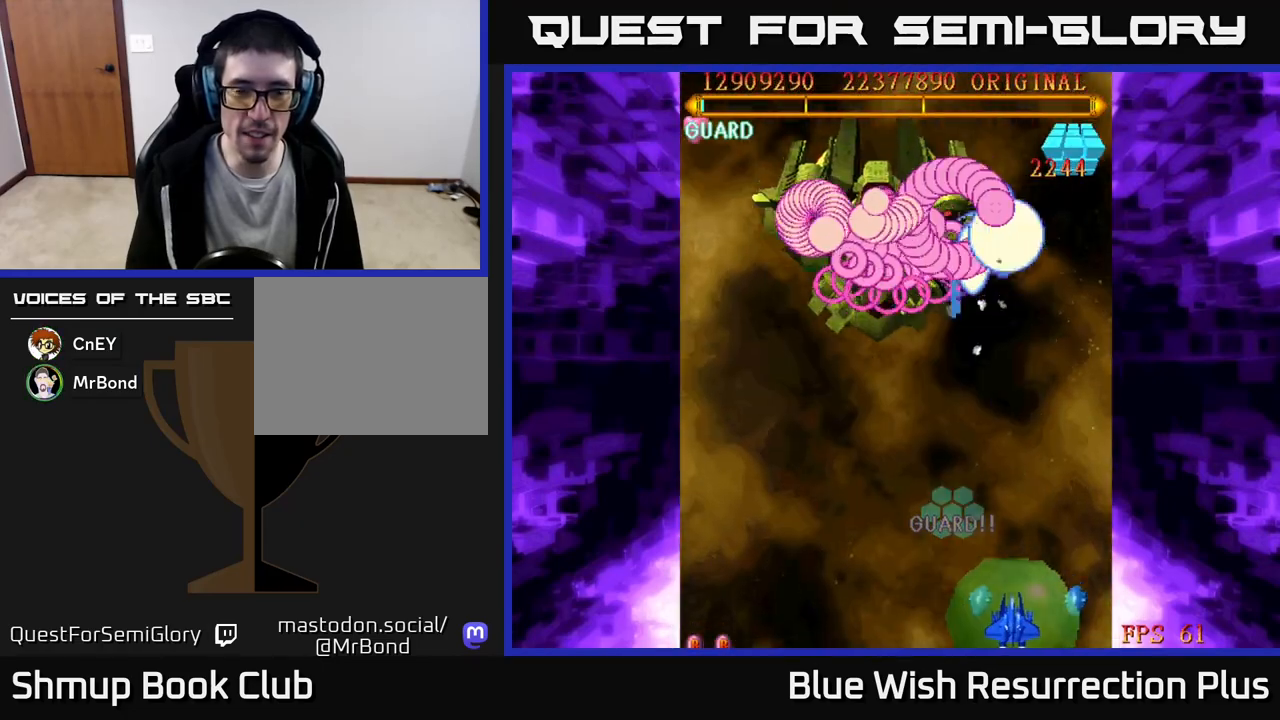
{"buttons": [], "events": [[250, "DPAD_LEFT", "up"]]}
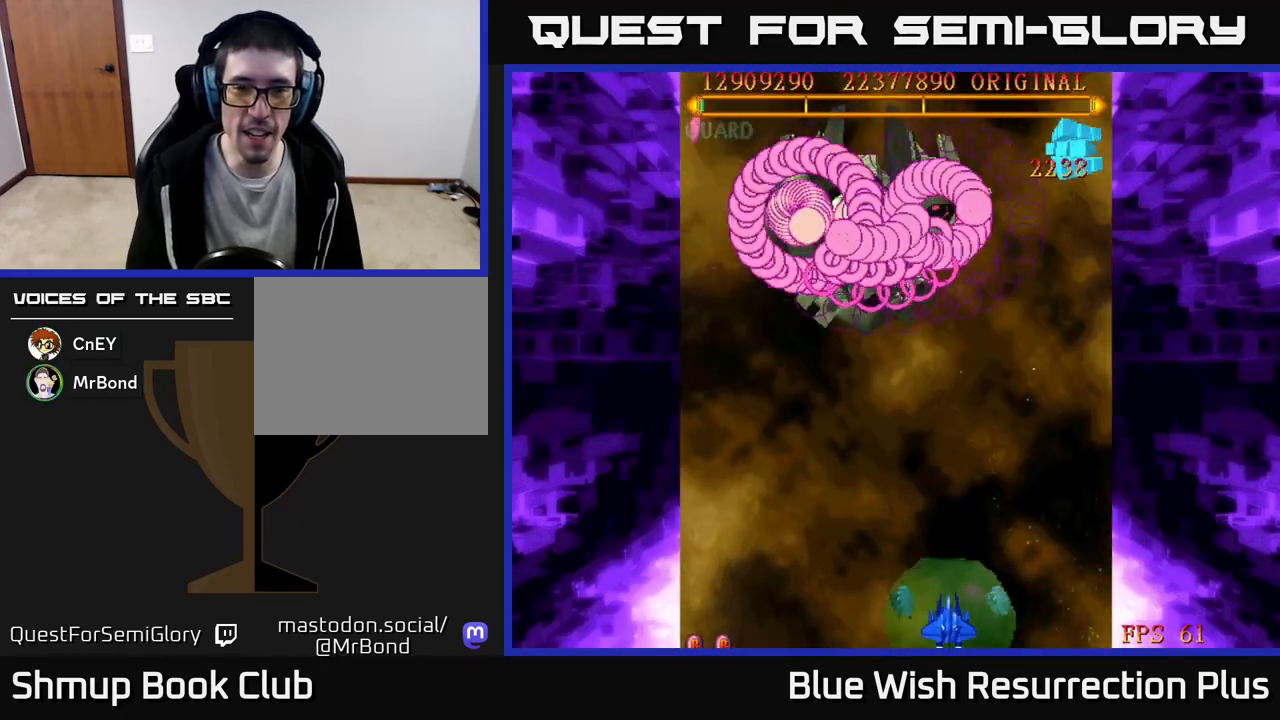
{"buttons": [], "events": []}
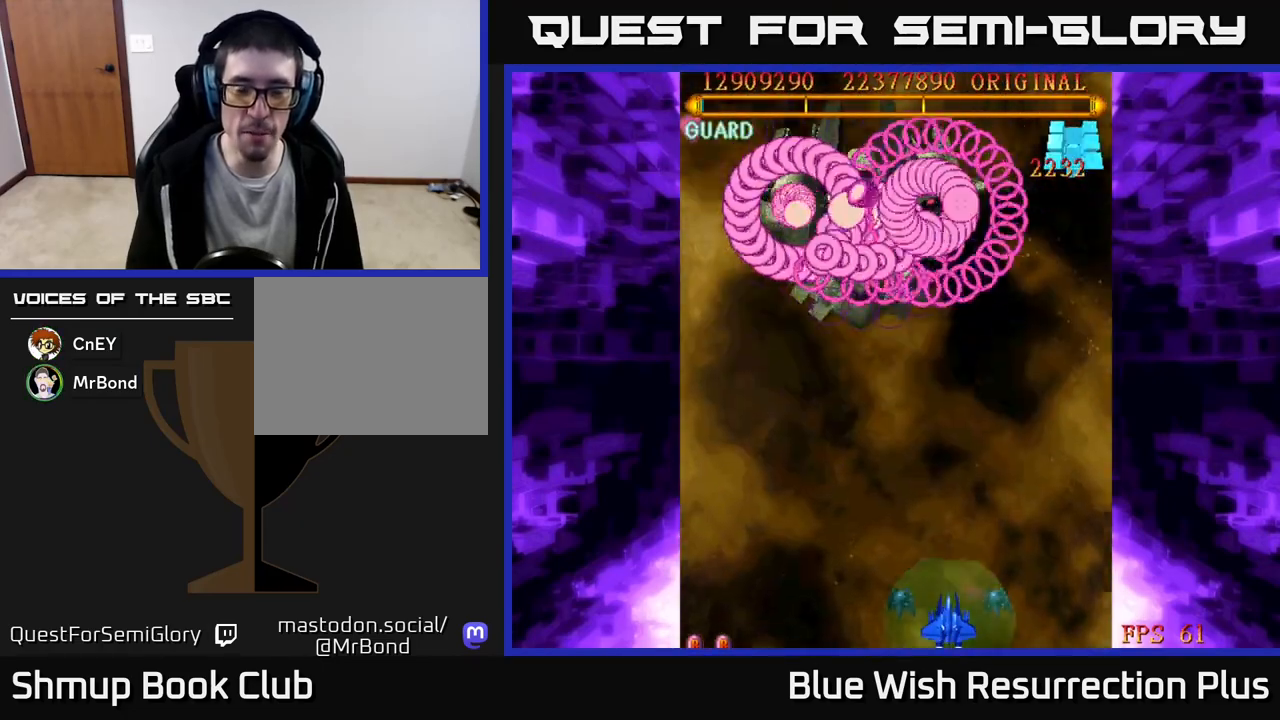
{"buttons": [], "events": []}
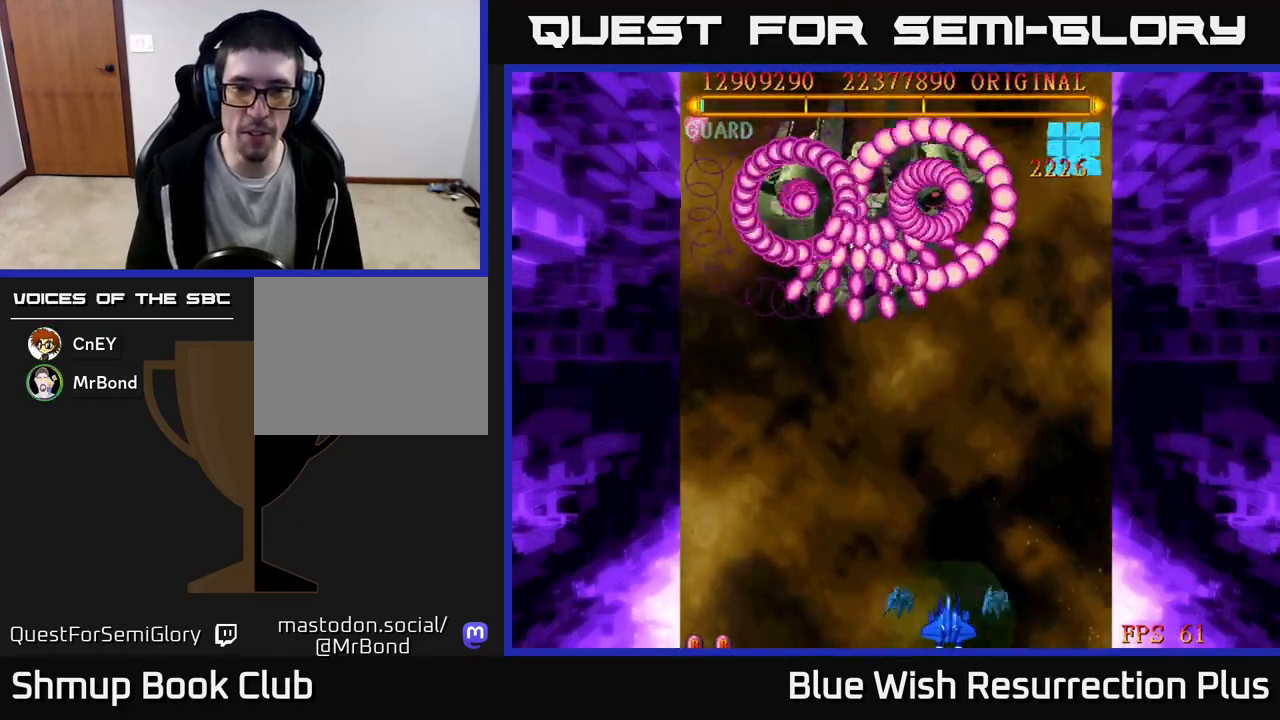
{"buttons": [], "events": []}
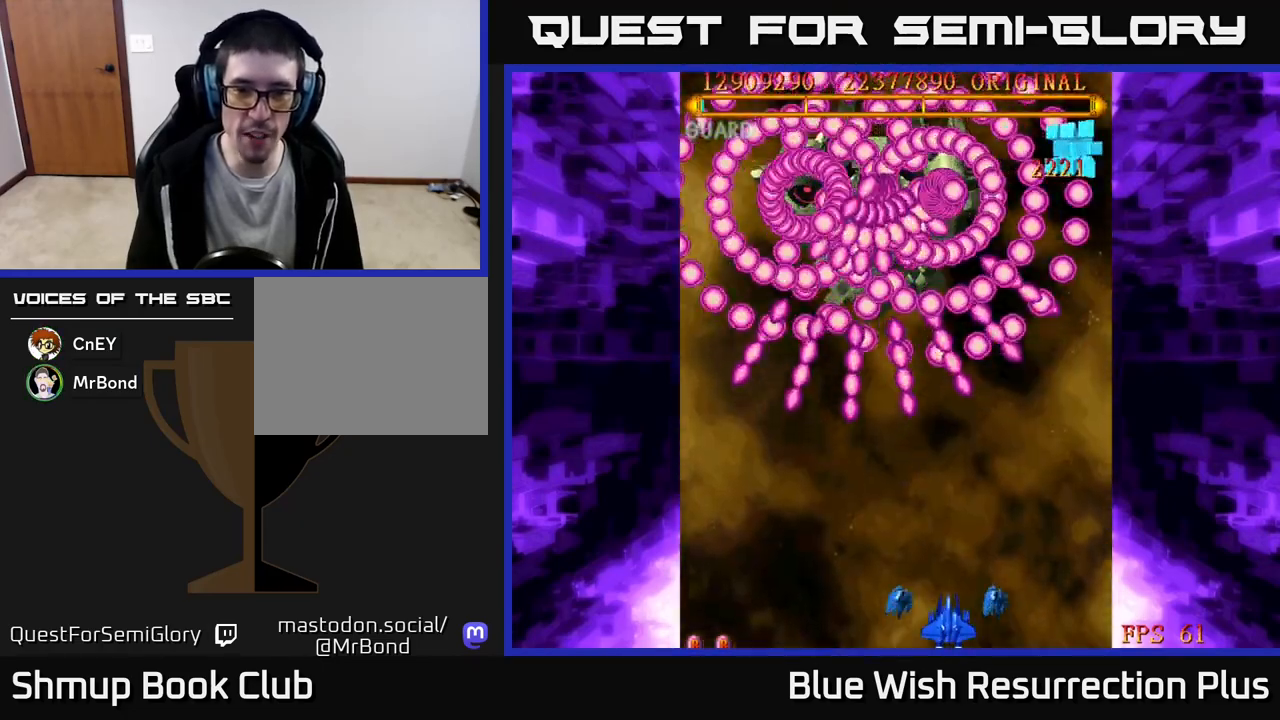
{"buttons": ["A"], "events": [[300, "DPAD_LEFT", "down"], [467, "A", "down"], [483, "DPAD_LEFT", "up"]]}
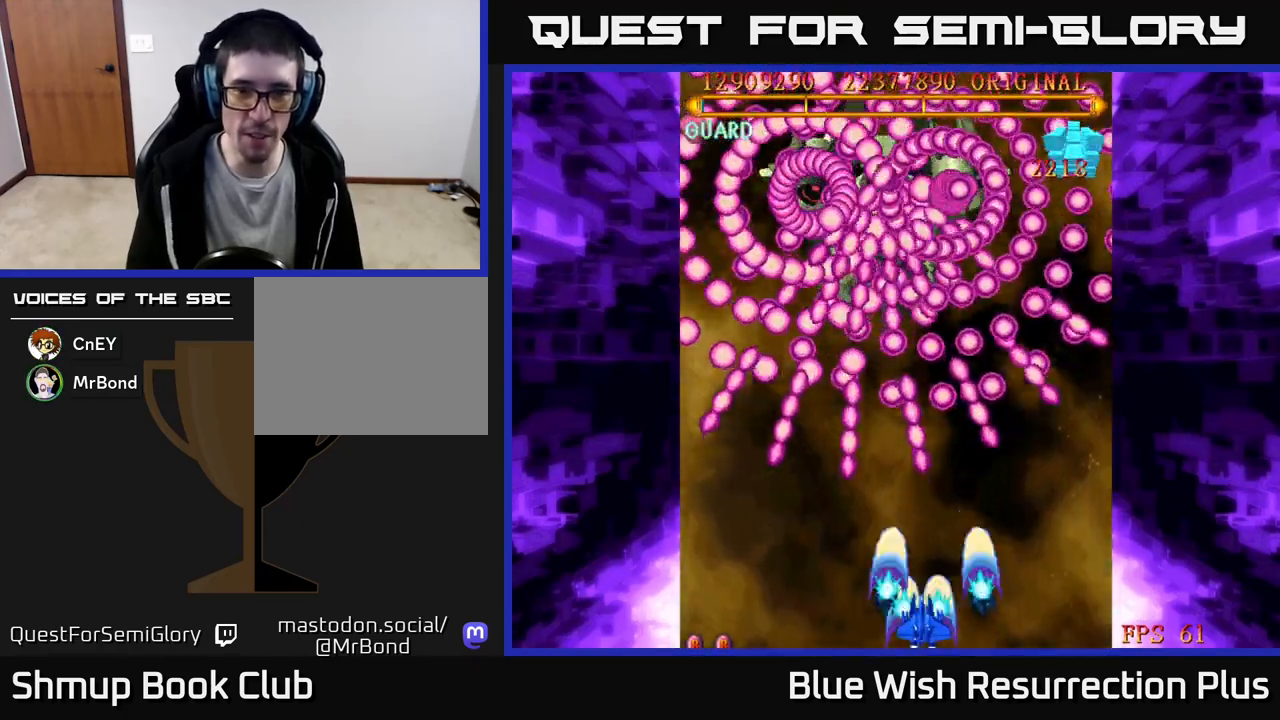
{"buttons": ["A"], "events": []}
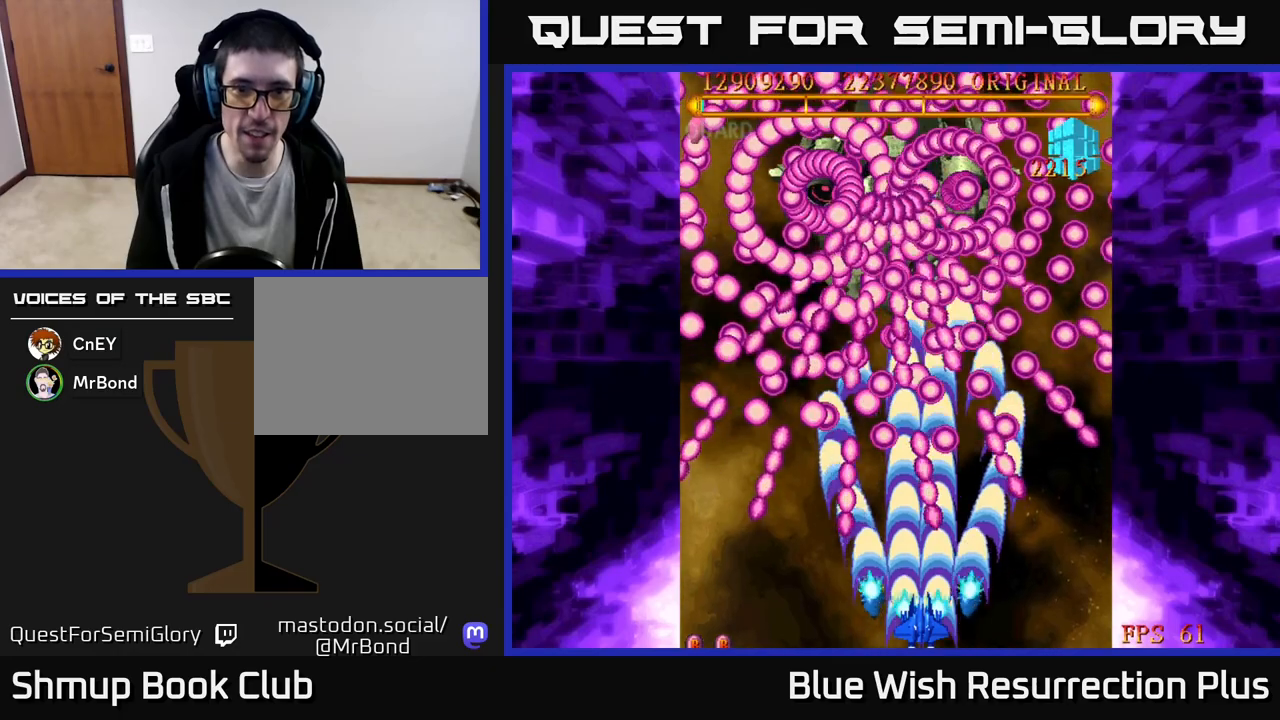
{"buttons": ["A"], "events": [[317, "DPAD_LEFT", "down"], [400, "DPAD_LEFT", "up"]]}
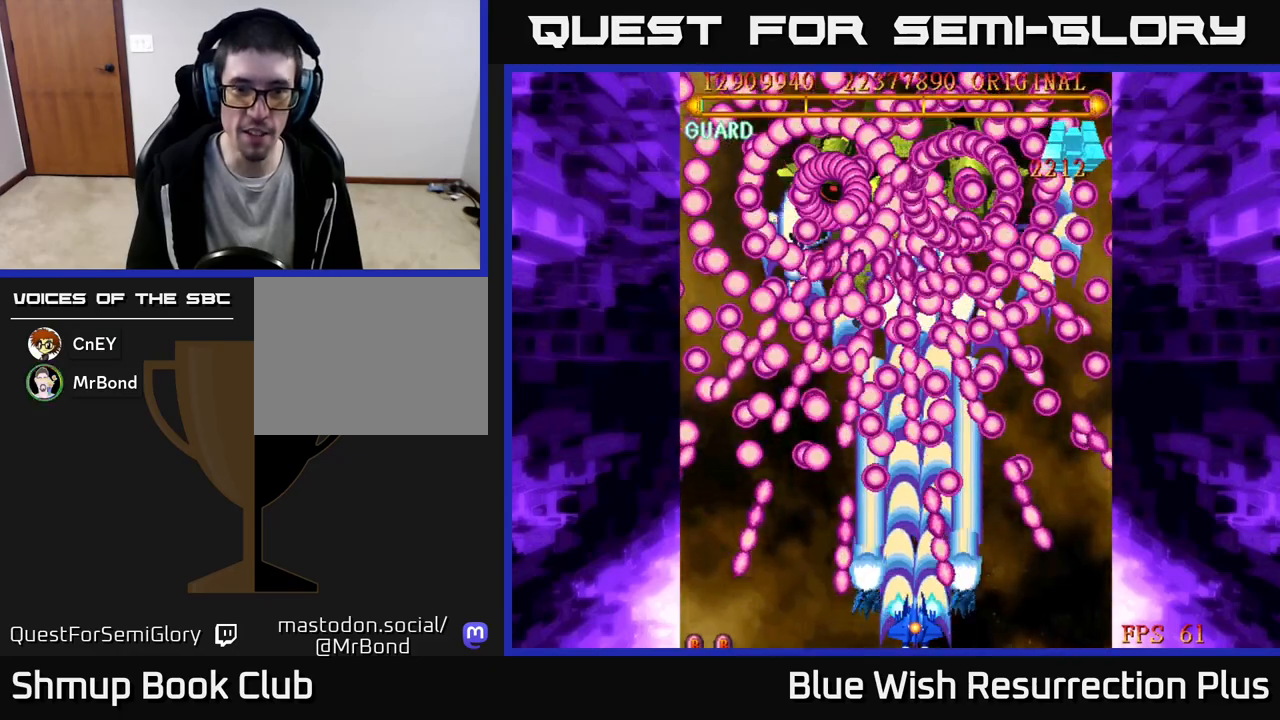
{"buttons": ["A", "DPAD_UP"], "events": [[433, "DPAD_UP", "down"]]}
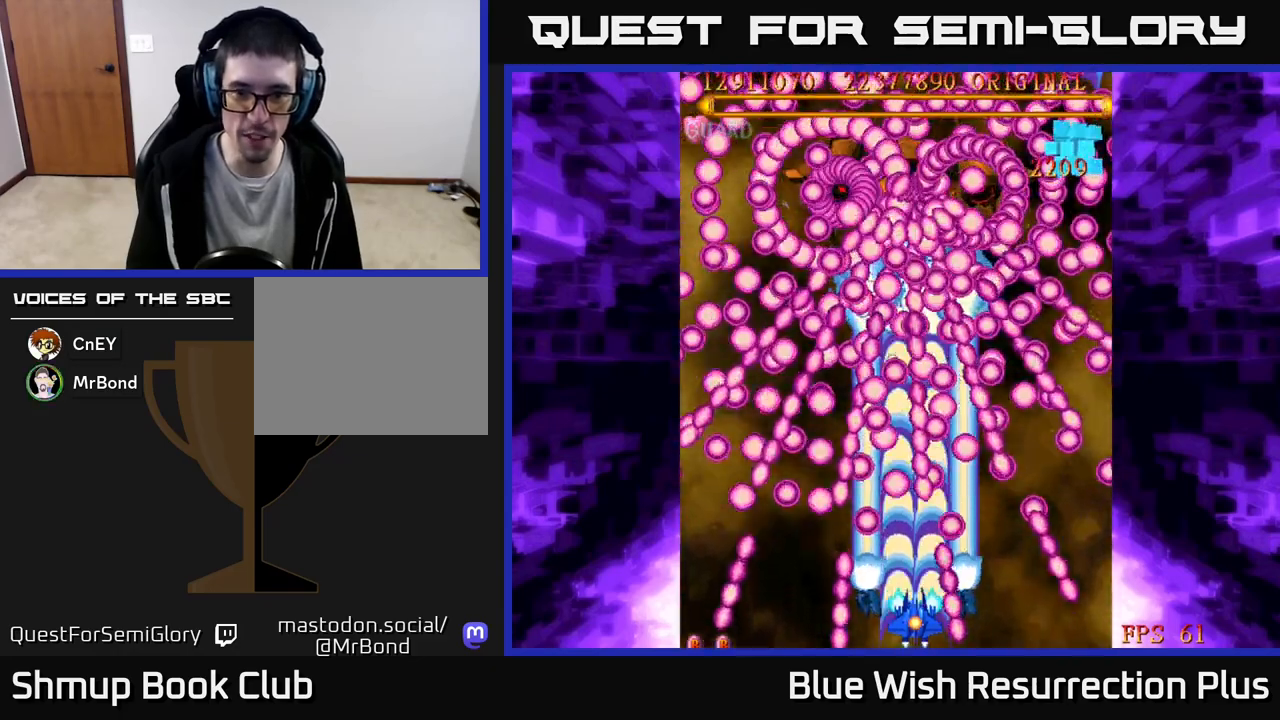
{"buttons": ["DPAD_UP"], "events": [[100, "DPAD_UP", "up"], [367, "A", "up"], [500, "DPAD_UP", "down"]]}
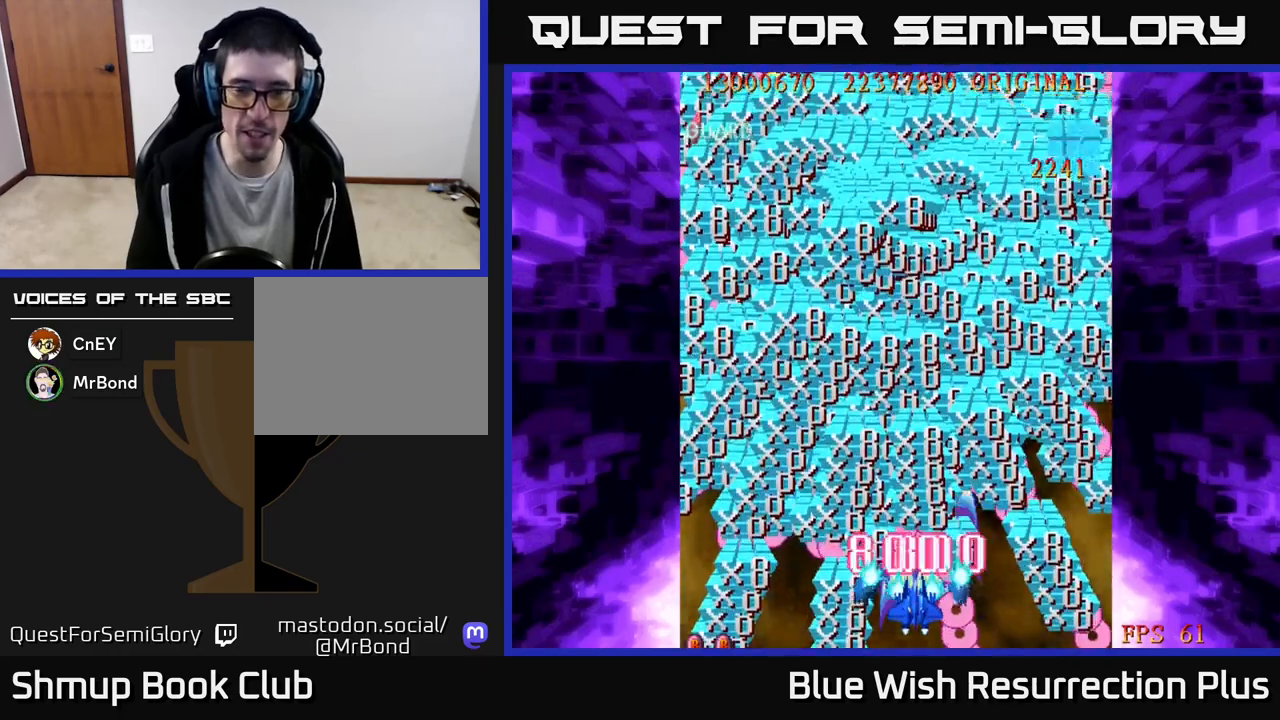
{"buttons": [], "events": [[367, "DPAD_UP", "up"]]}
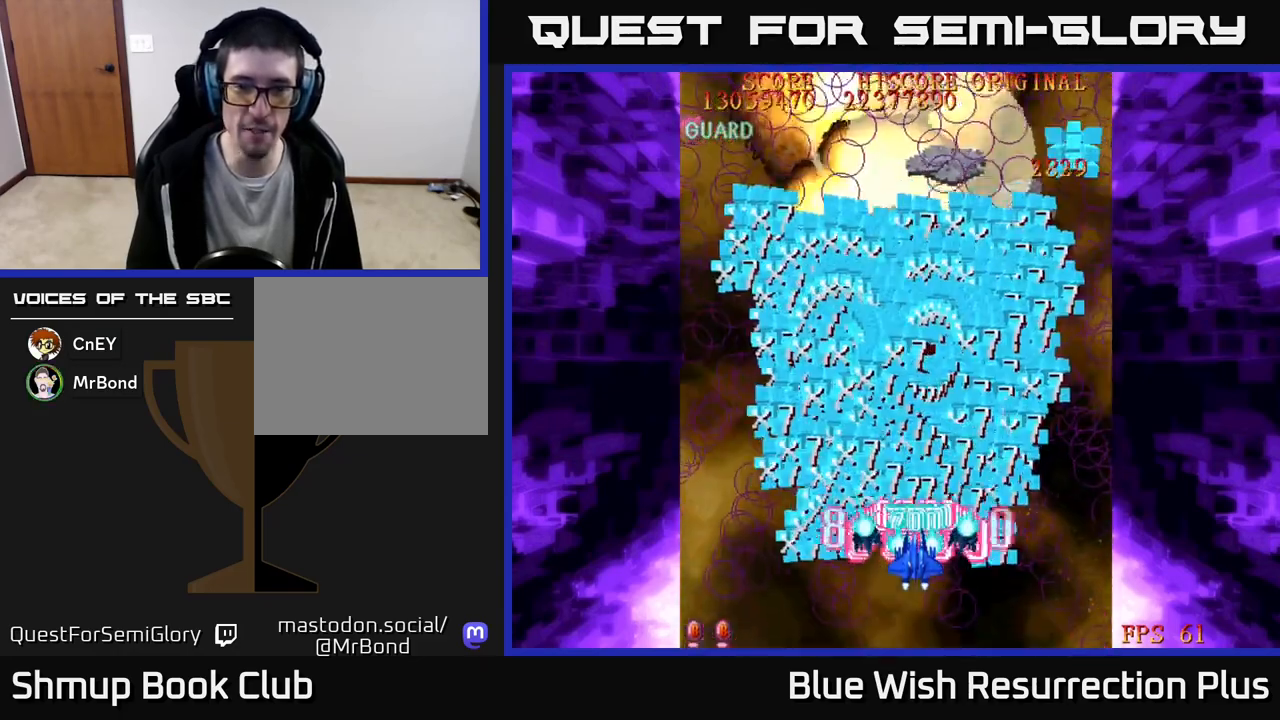
{"buttons": [], "events": [[200, "DPAD_UP", "down"], [367, "DPAD_UP", "up"]]}
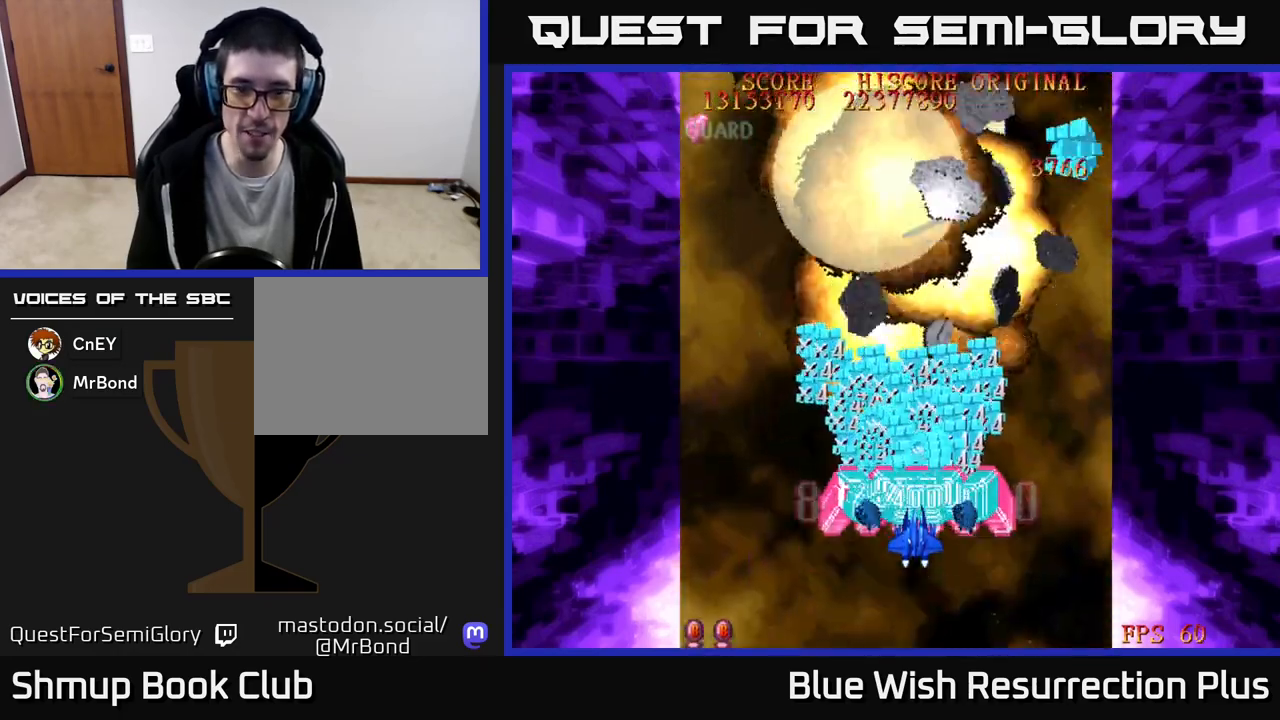
{"buttons": ["DPAD_DOWN"], "events": [[367, "DPAD_DOWN", "down"]]}
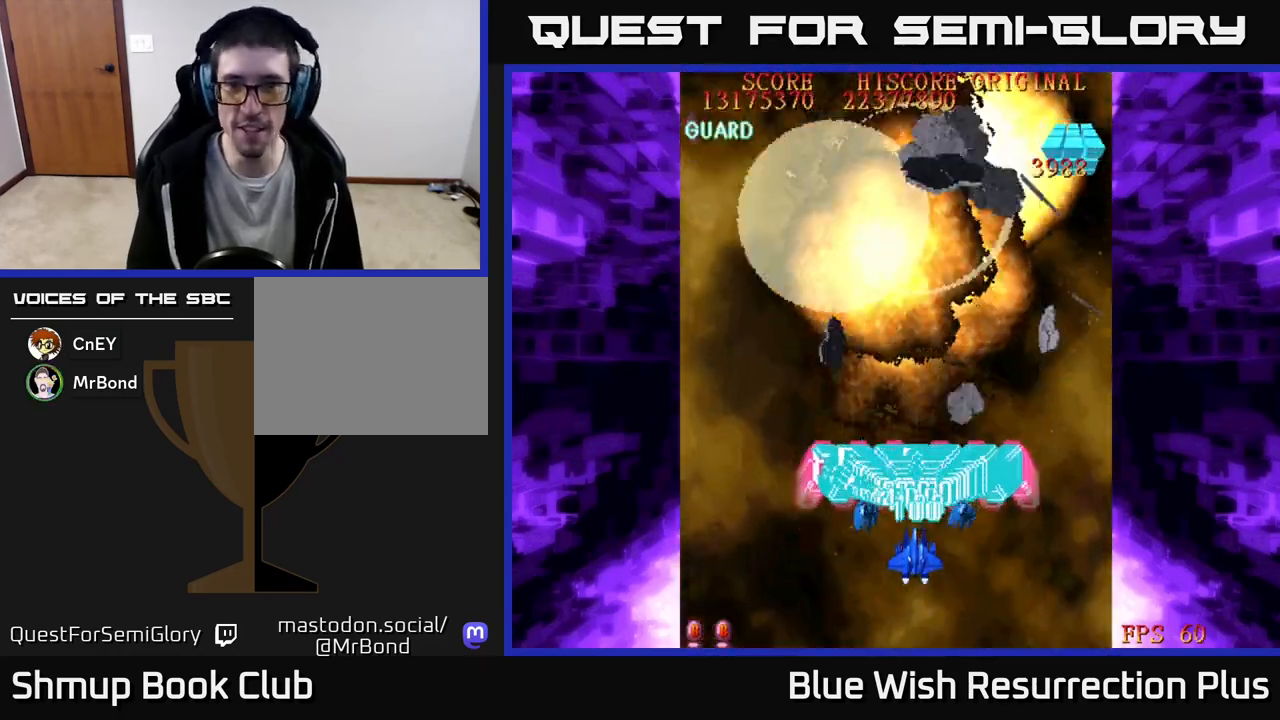
{"buttons": ["DPAD_RIGHT"], "events": [[250, "DPAD_DOWN", "up"], [283, "DPAD_LEFT", "down"], [417, "DPAD_LEFT", "up"], [450, "DPAD_RIGHT", "down"]]}
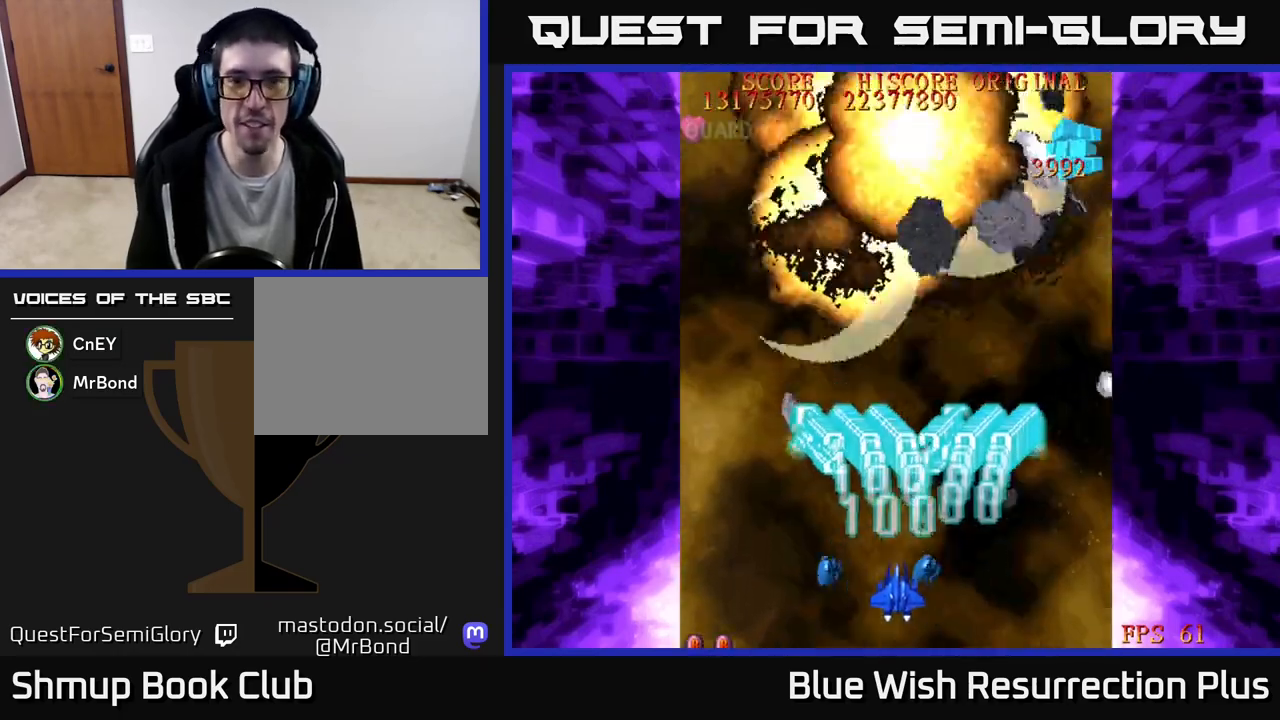
{"buttons": [], "events": [[67, "DPAD_DOWN", "down"], [117, "DPAD_RIGHT", "up"], [233, "DPAD_DOWN", "up"]]}
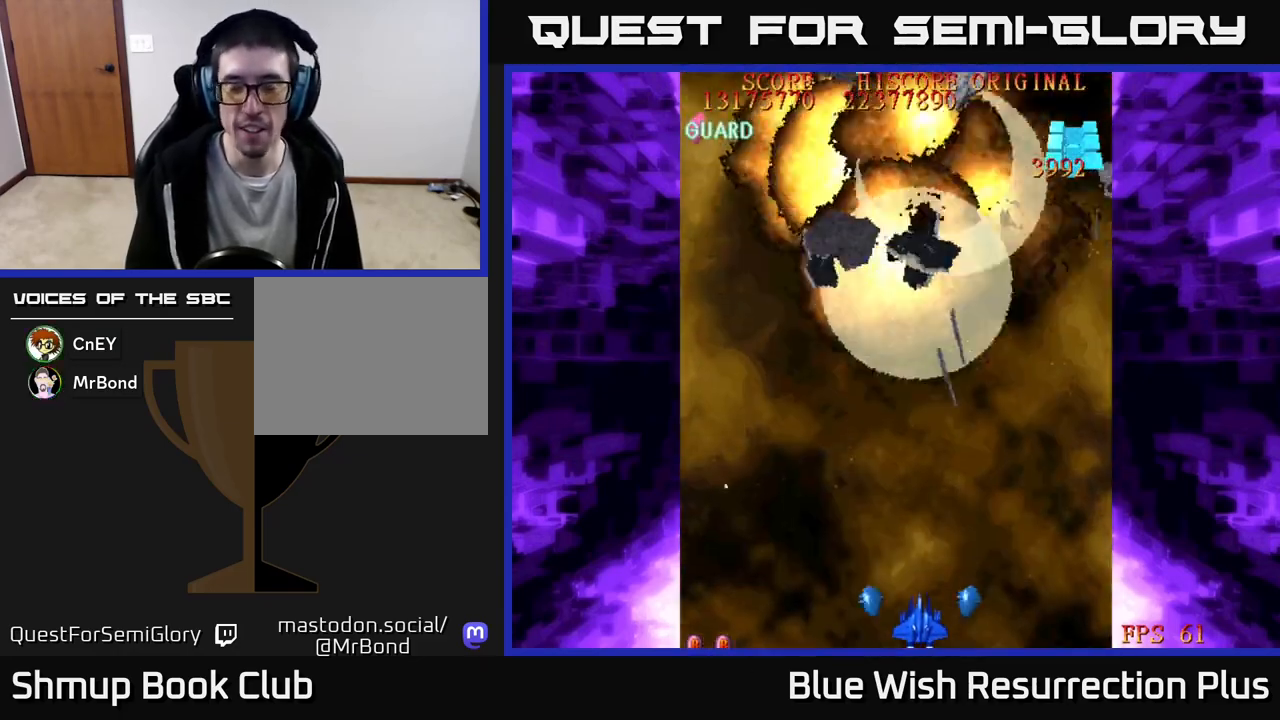
{"buttons": [], "events": [[100, "DPAD_UP", "down"], [167, "DPAD_LEFT", "down"], [233, "DPAD_UP", "up"], [250, "DPAD_LEFT", "up"]]}
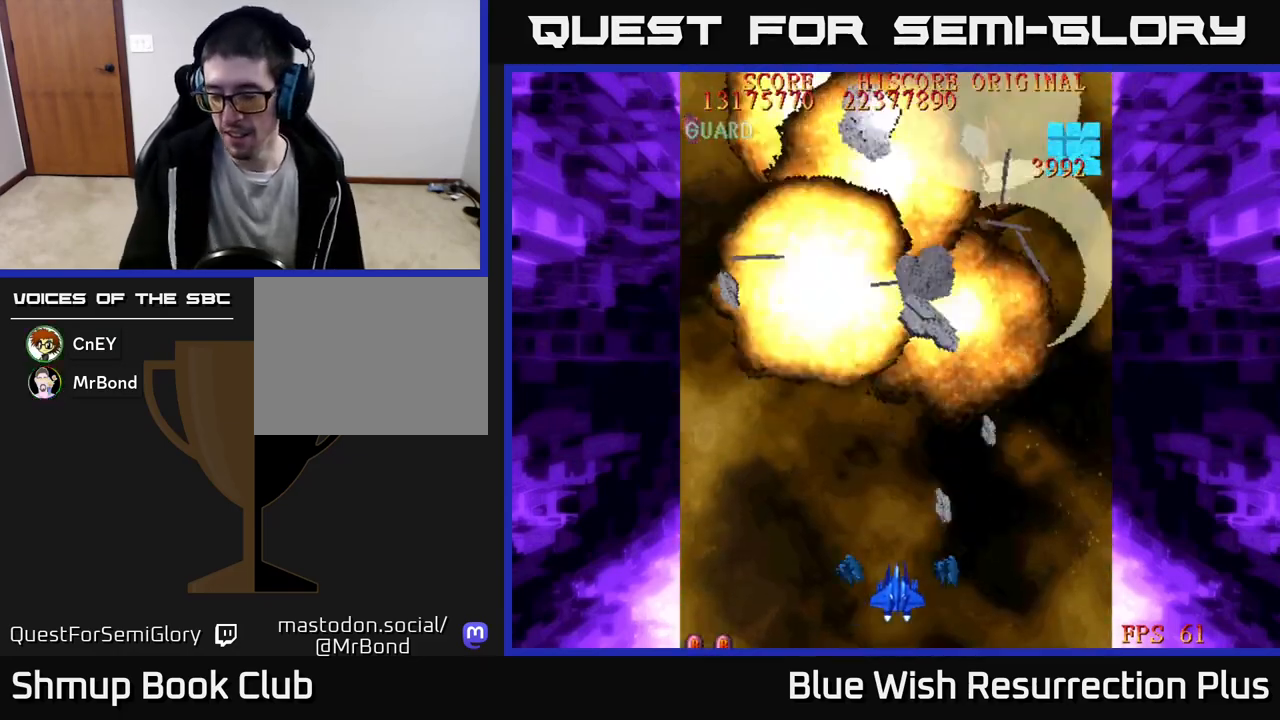
{"buttons": [], "events": []}
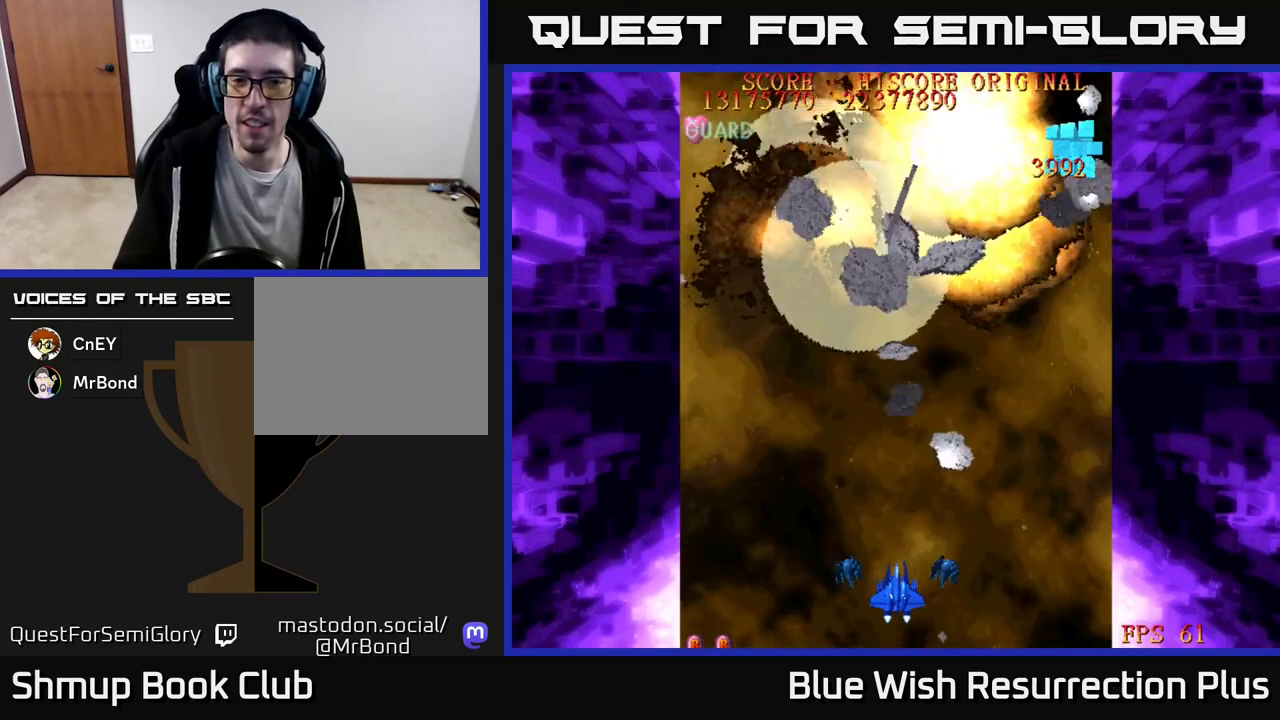
{"buttons": ["DPAD_UP"], "events": [[167, "DPAD_UP", "down"]]}
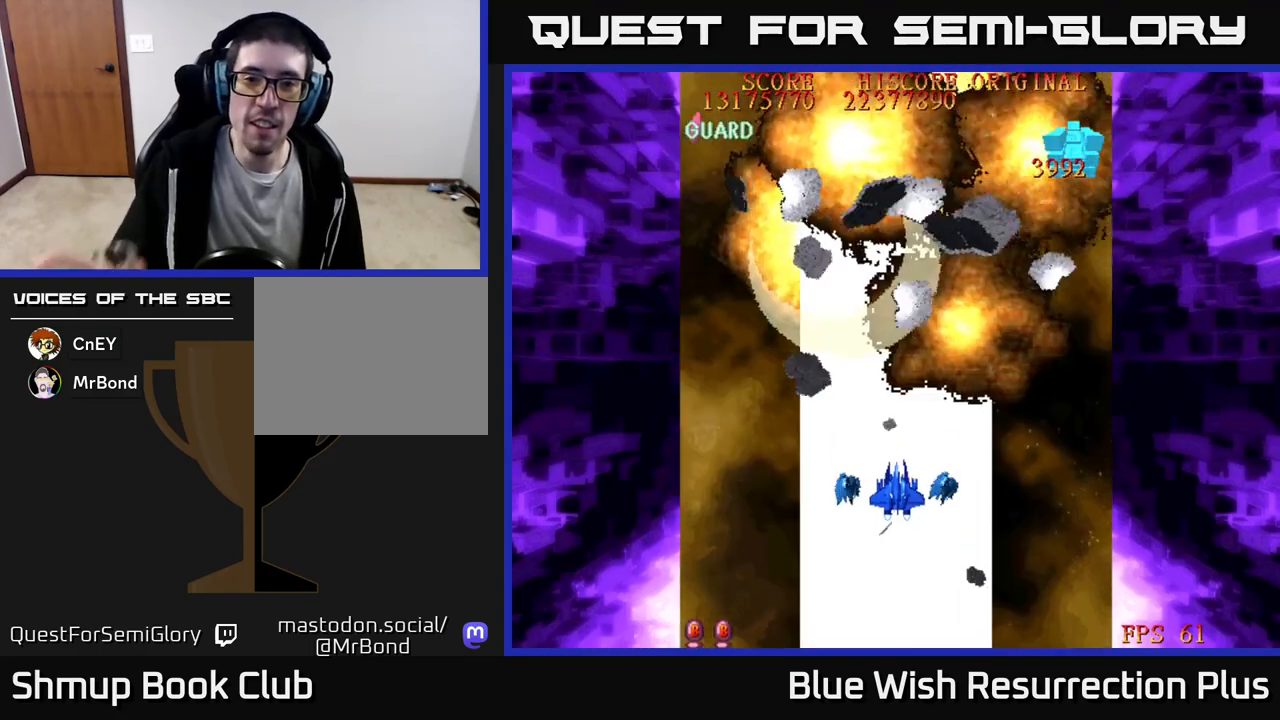
{"buttons": [], "events": [[283, "DPAD_UP", "up"]]}